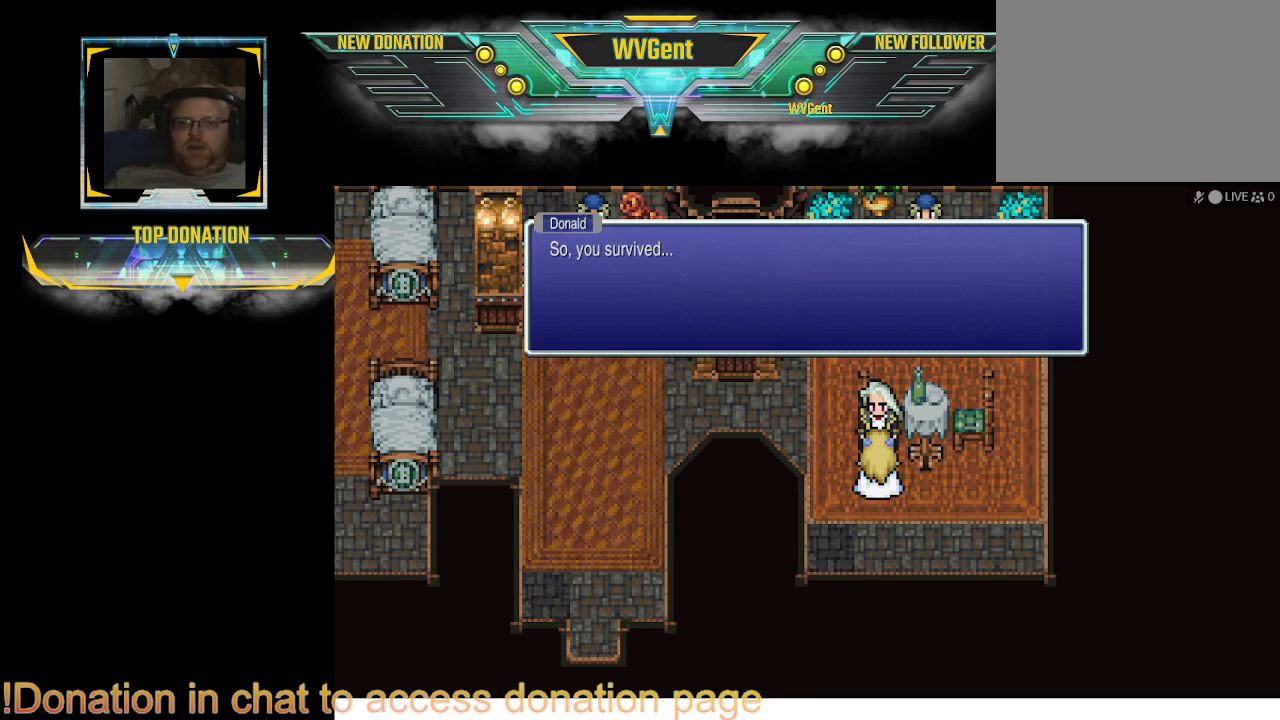
Gameplay with a controller (PlayStation layout); each line is a JSON object with the inputs held at the frame after it. "events" lists button and stick changes between this image and that frame as [ms after this image, input, new state], when the widget could be followed in between. Not read: L3 R3.
{"buttons": [], "left_stick": "center", "right_stick": "center", "events": [[333, "CROSS", "down"], [433, "CROSS", "up"]]}
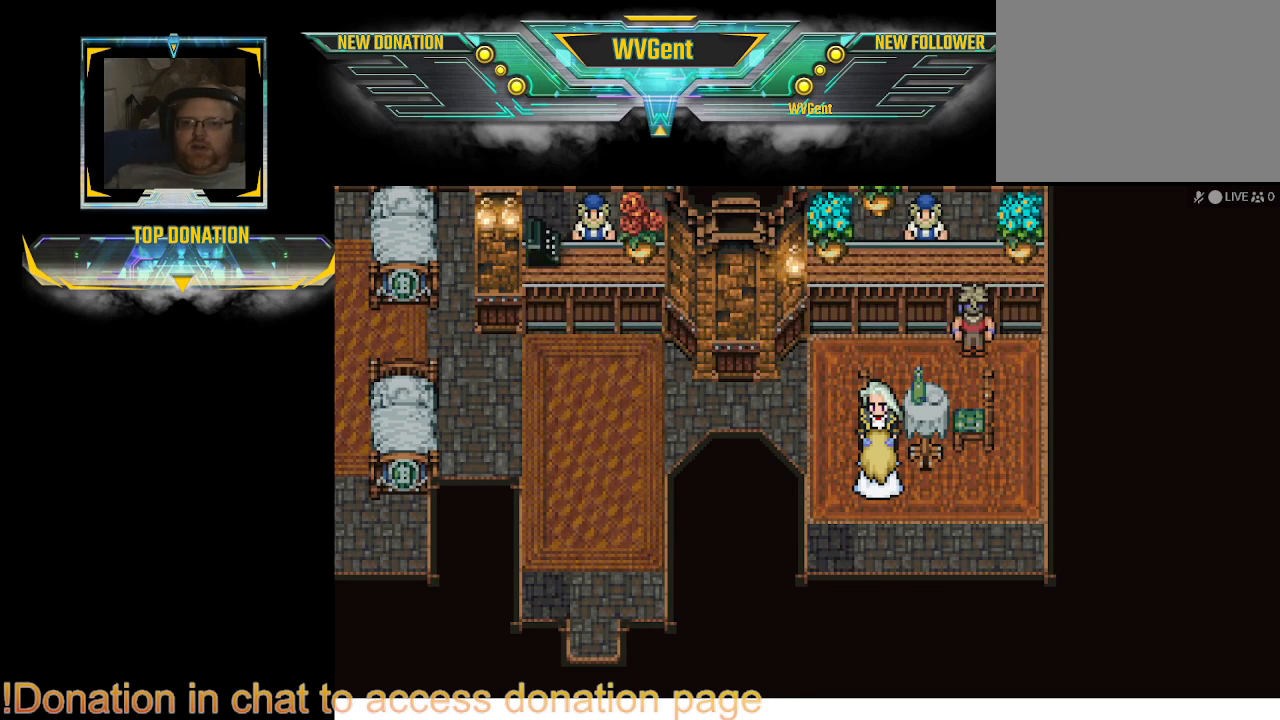
{"buttons": [], "left_stick": "center", "right_stick": "center", "events": []}
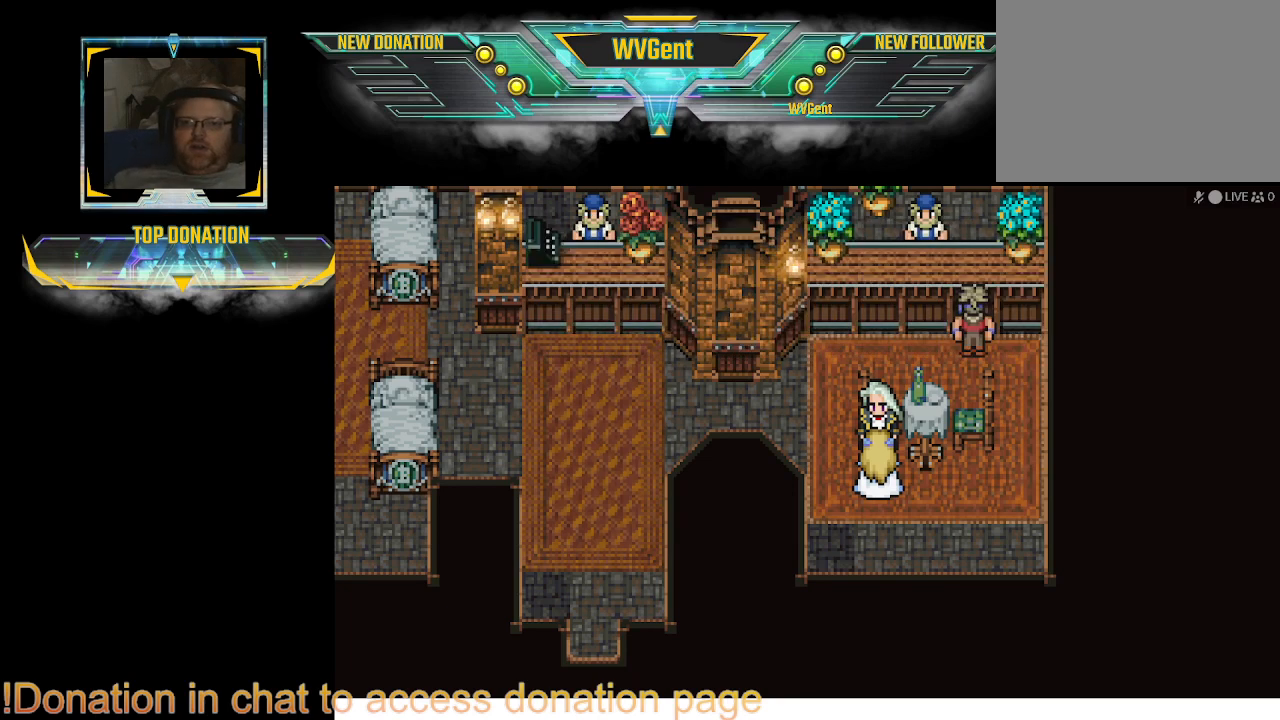
{"buttons": [], "left_stick": "center", "right_stick": "center", "events": []}
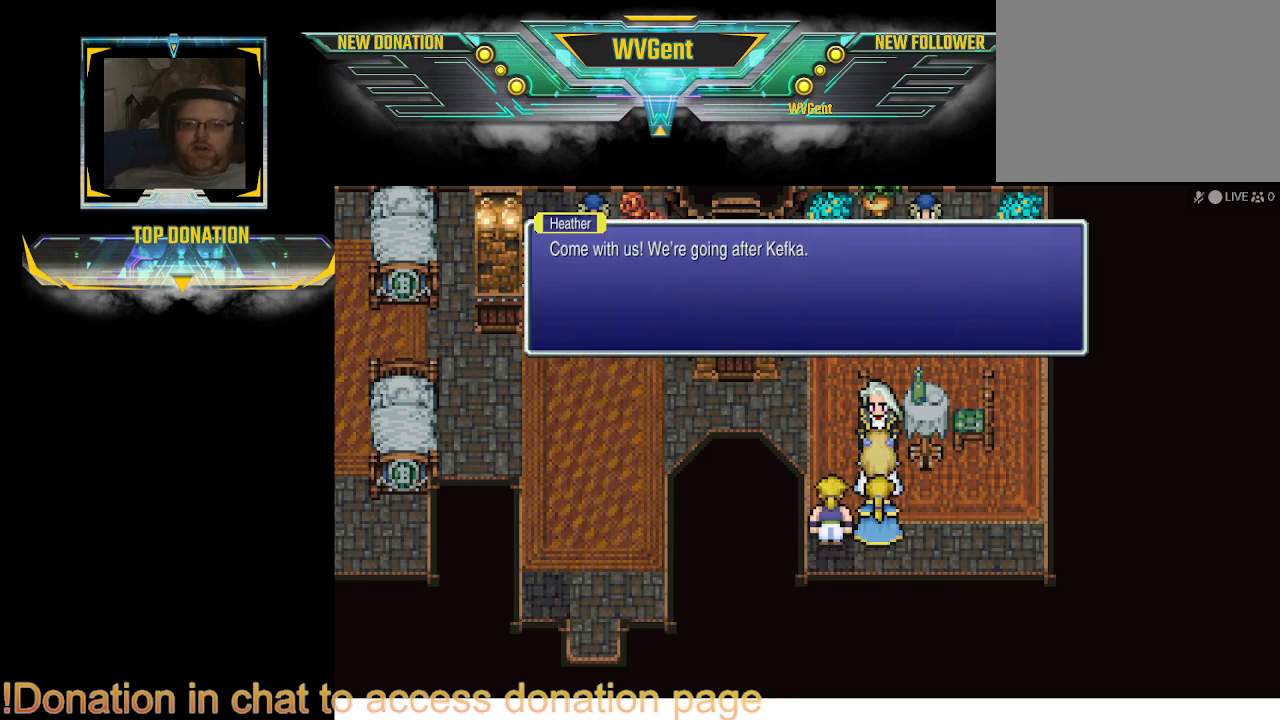
{"buttons": [], "left_stick": "center", "right_stick": "center", "events": []}
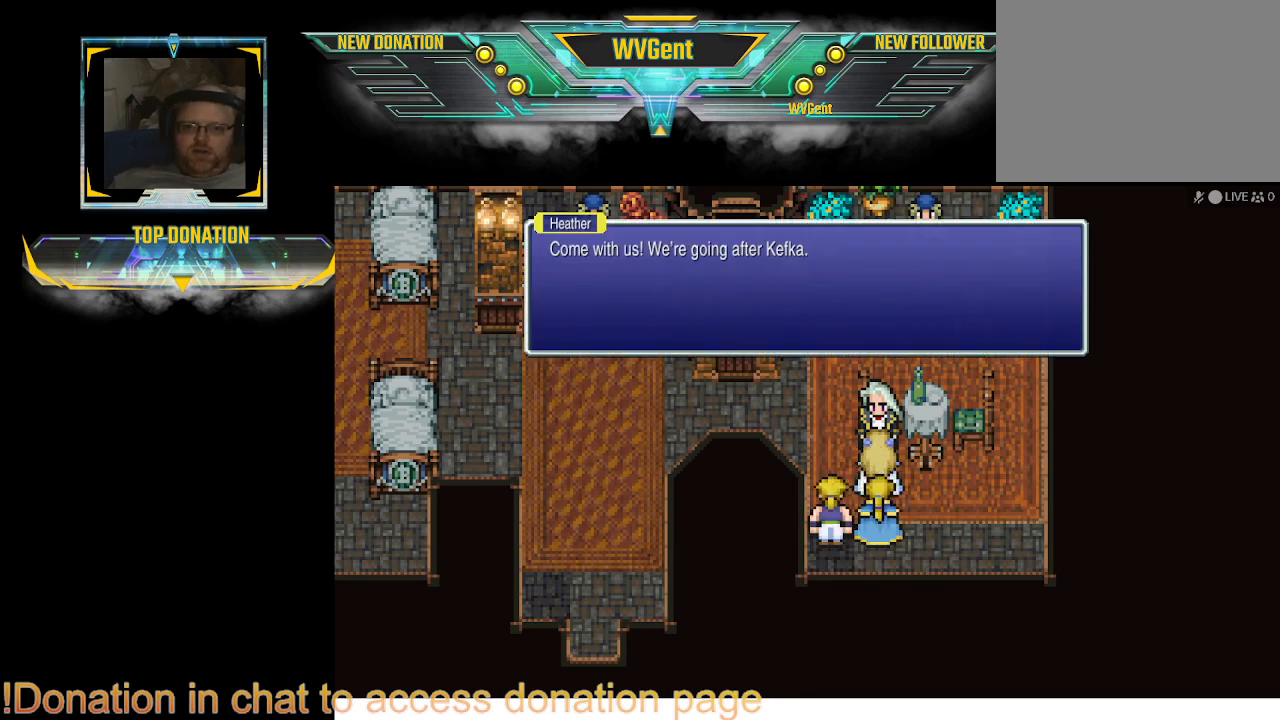
{"buttons": [], "left_stick": "center", "right_stick": "center", "events": []}
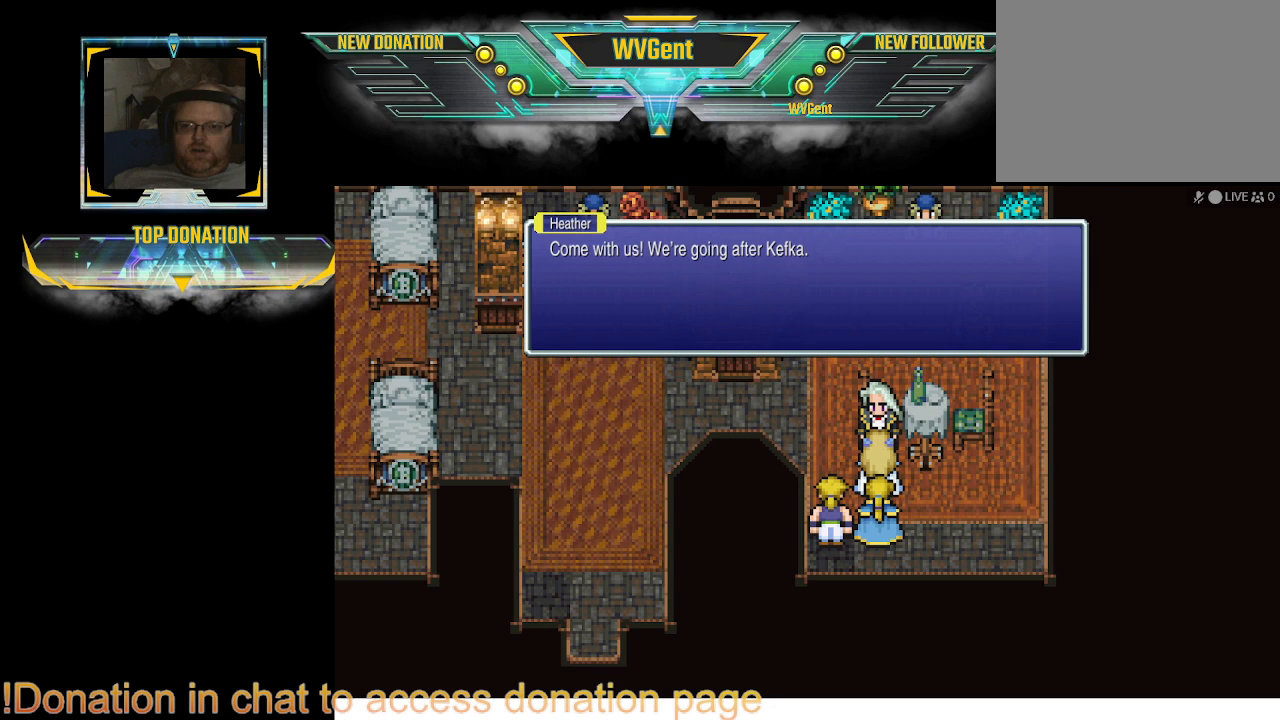
{"buttons": [], "left_stick": "center", "right_stick": "center", "events": []}
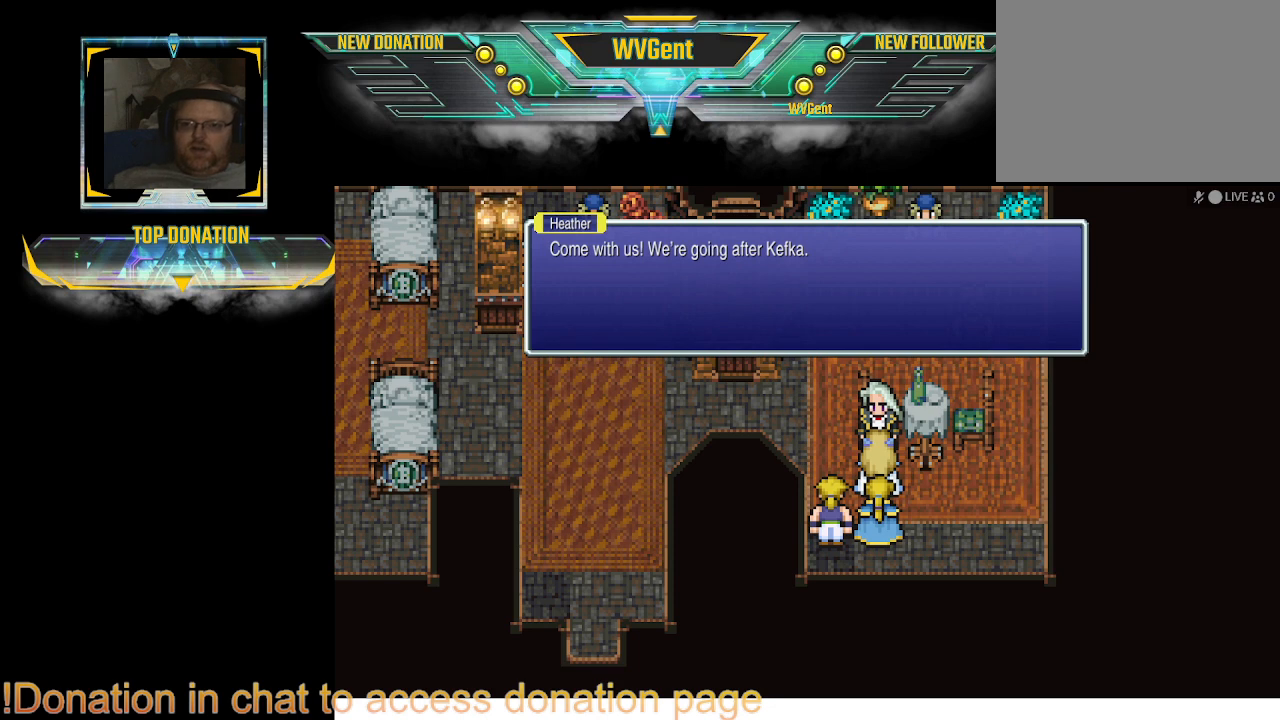
{"buttons": [], "left_stick": "center", "right_stick": "center", "events": []}
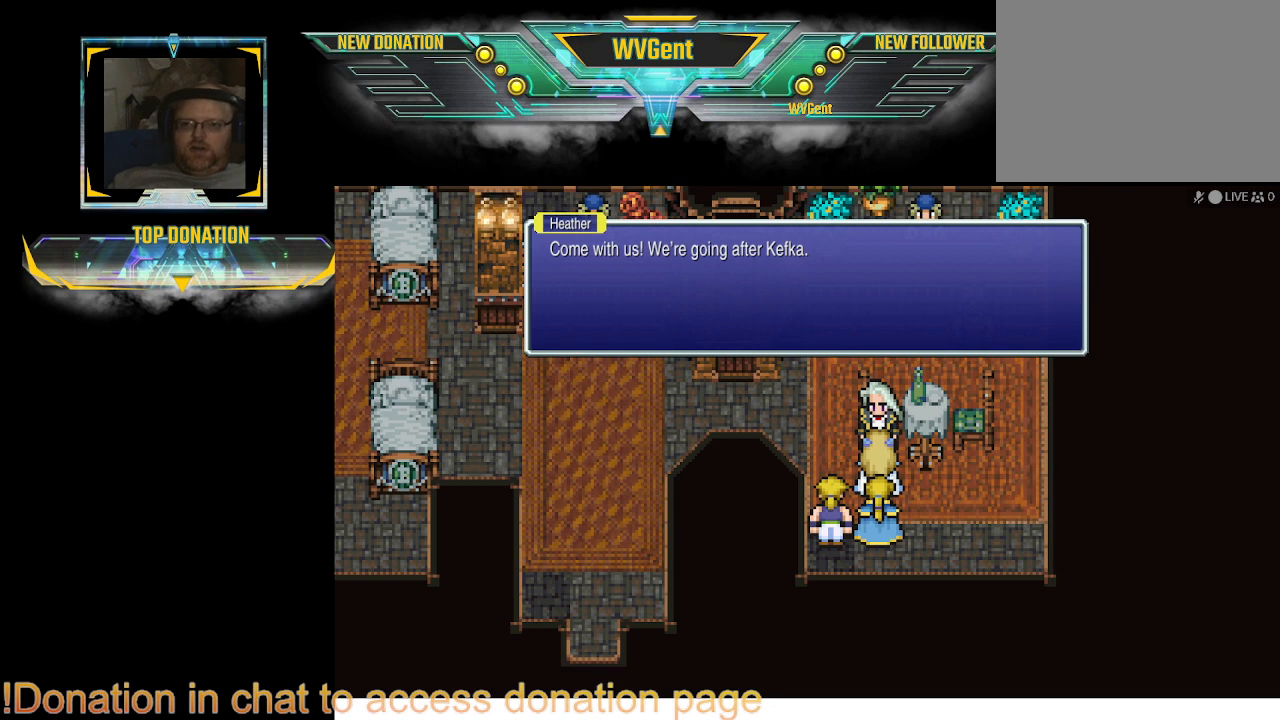
{"buttons": ["CROSS"], "left_stick": "center", "right_stick": "center", "events": [[400, "CROSS", "down"]]}
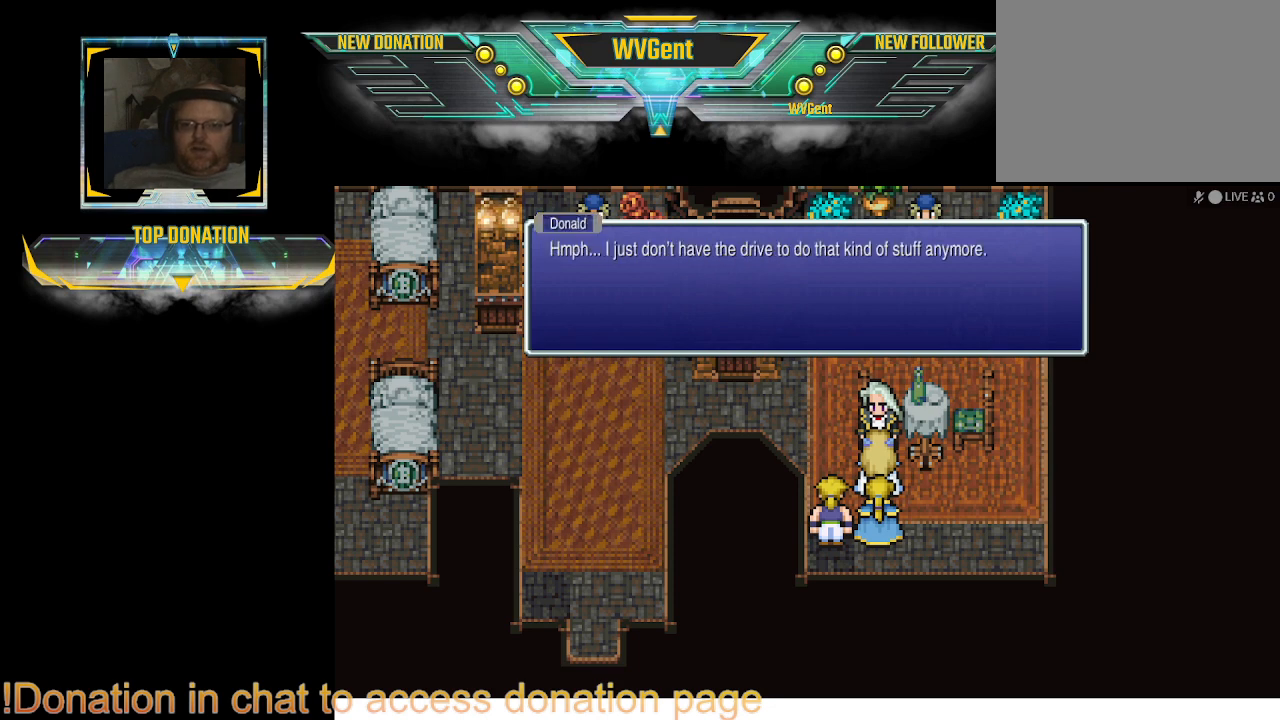
{"buttons": [], "left_stick": "center", "right_stick": "center", "events": [[33, "CROSS", "up"]]}
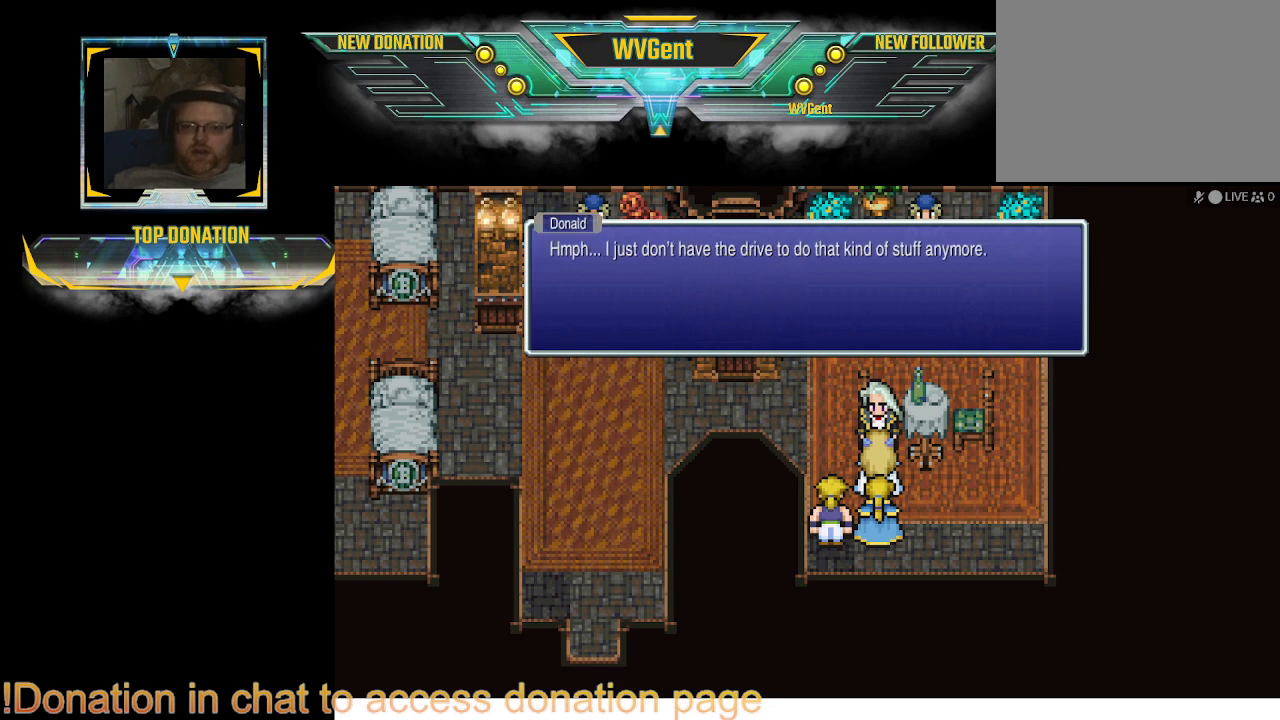
{"buttons": [], "left_stick": "center", "right_stick": "center", "events": []}
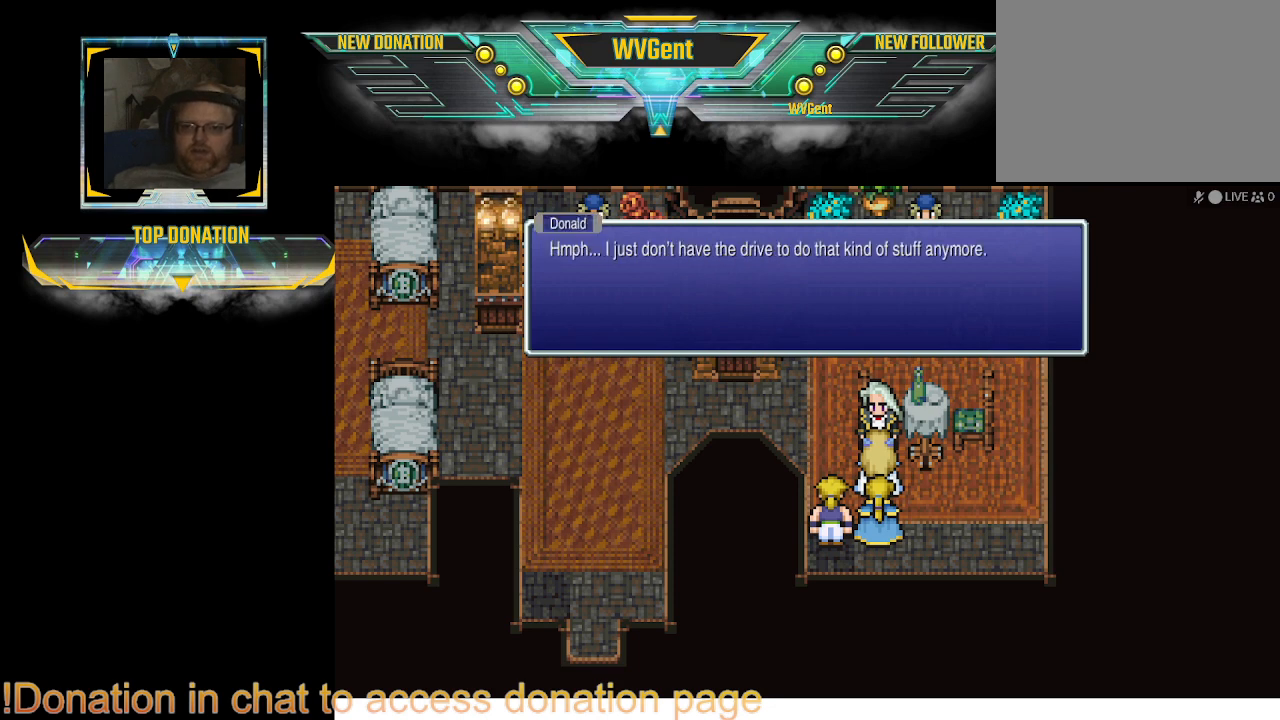
{"buttons": [], "left_stick": "center", "right_stick": "center", "events": []}
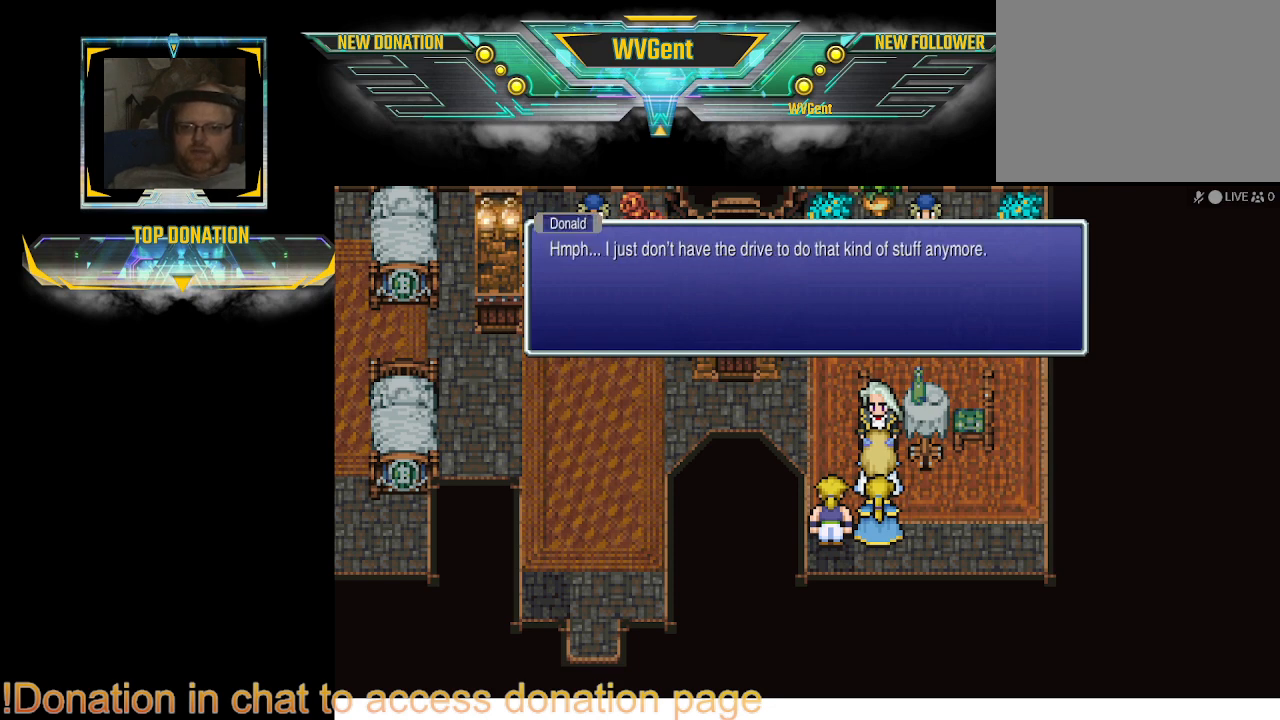
{"buttons": [], "left_stick": "center", "right_stick": "center", "events": []}
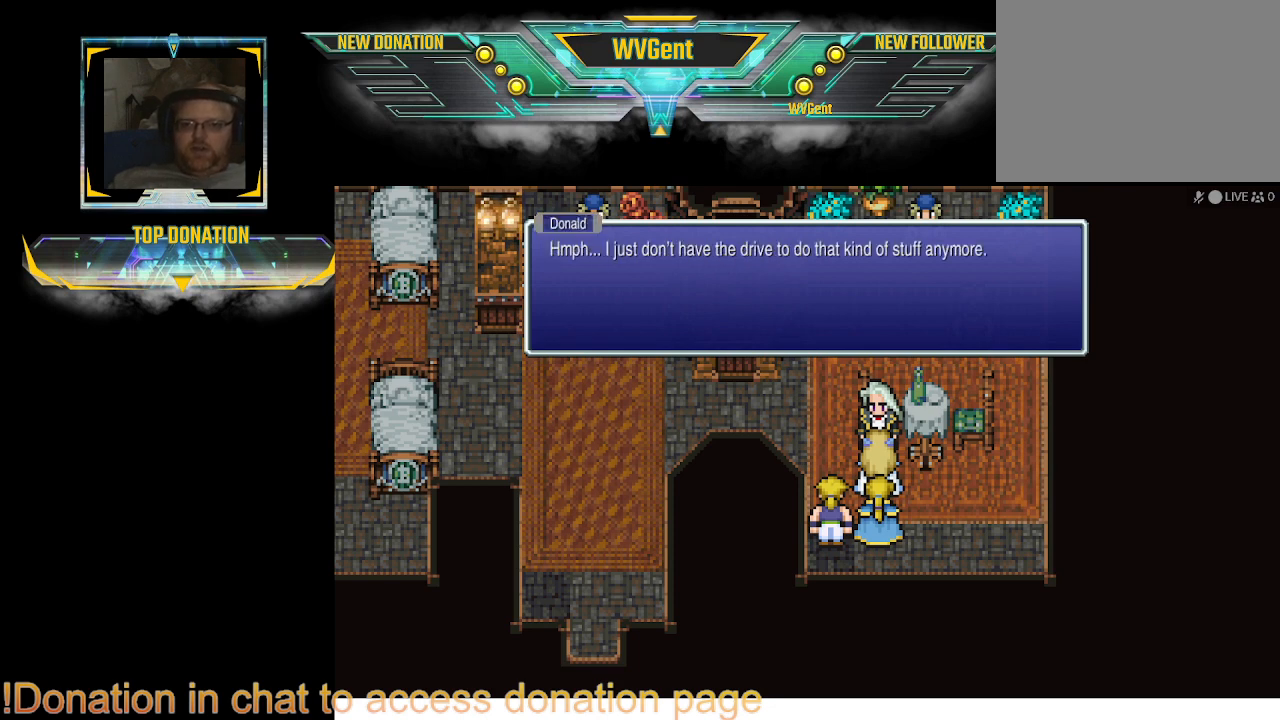
{"buttons": [], "left_stick": "center", "right_stick": "center", "events": []}
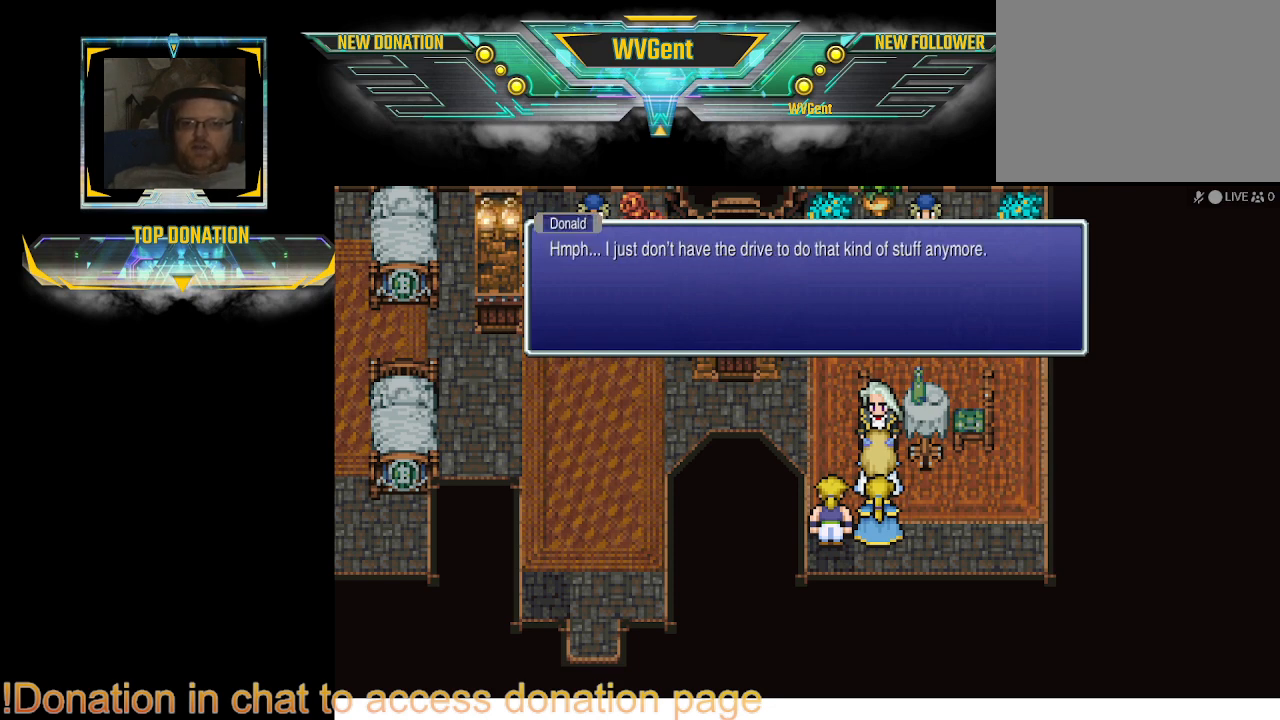
{"buttons": [], "left_stick": "center", "right_stick": "center", "events": []}
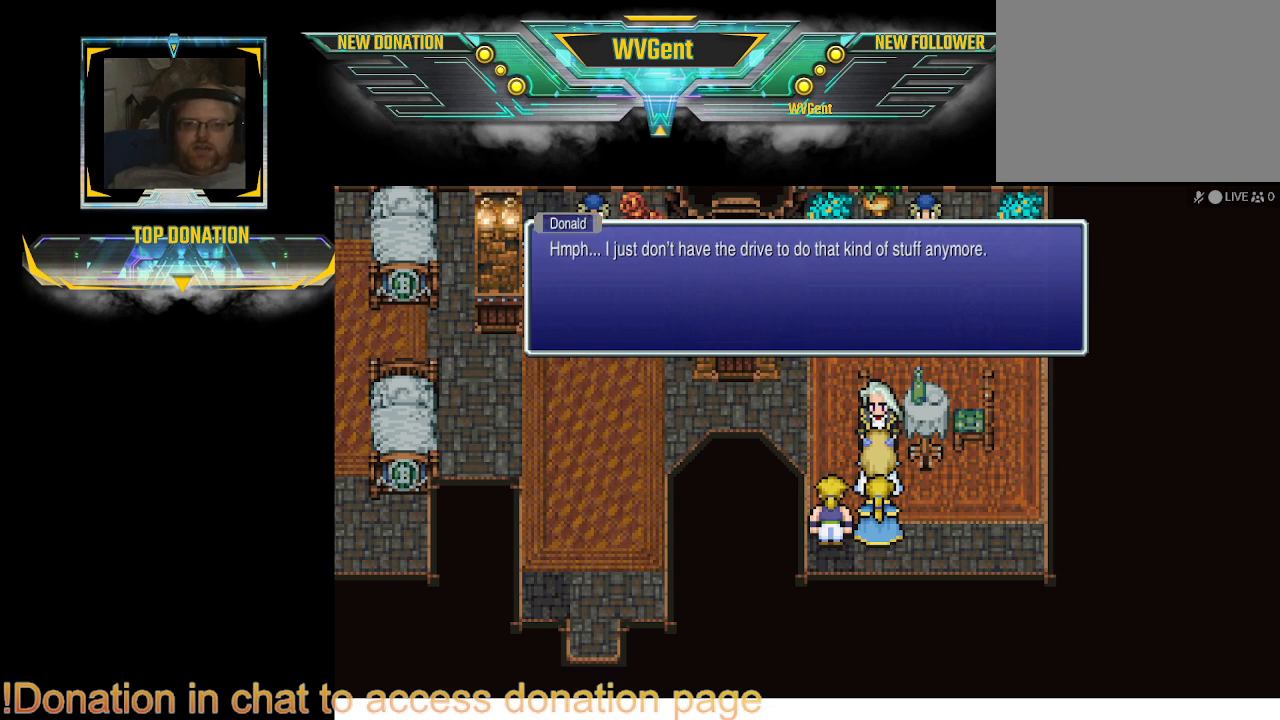
{"buttons": ["CROSS"], "left_stick": "center", "right_stick": "center", "events": [[433, "CROSS", "down"]]}
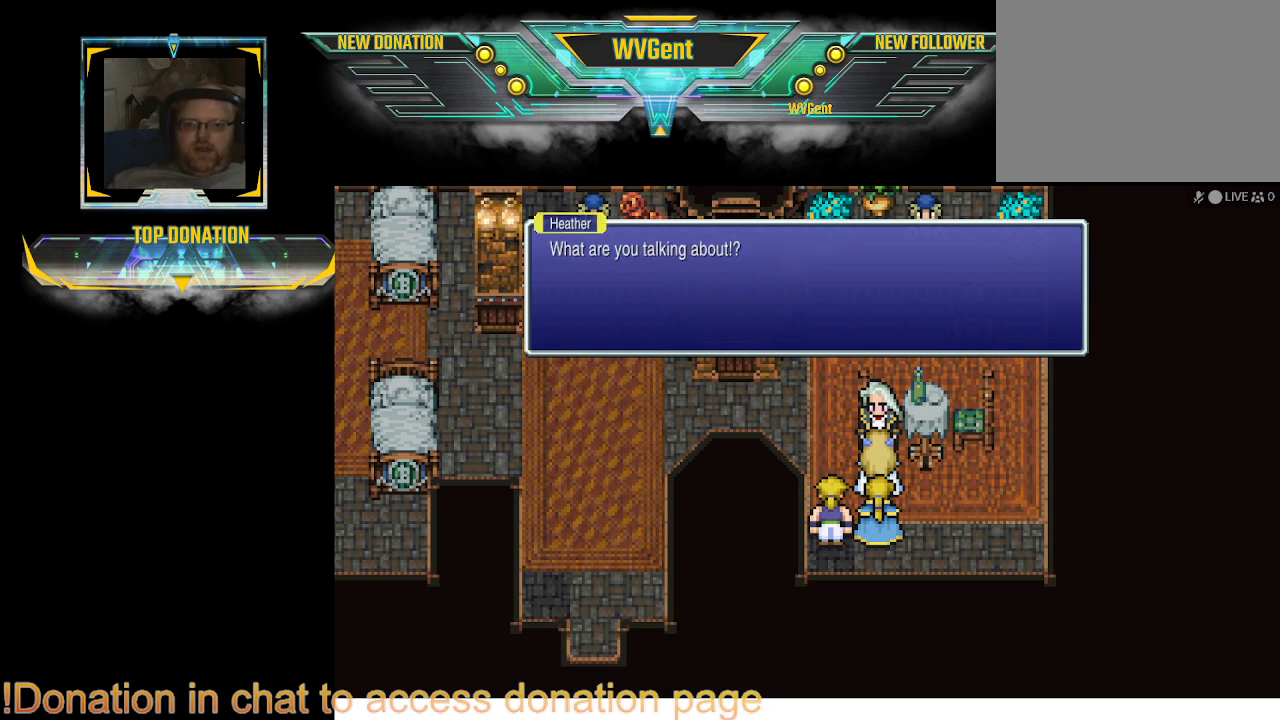
{"buttons": [], "left_stick": "center", "right_stick": "center", "events": [[67, "CROSS", "up"]]}
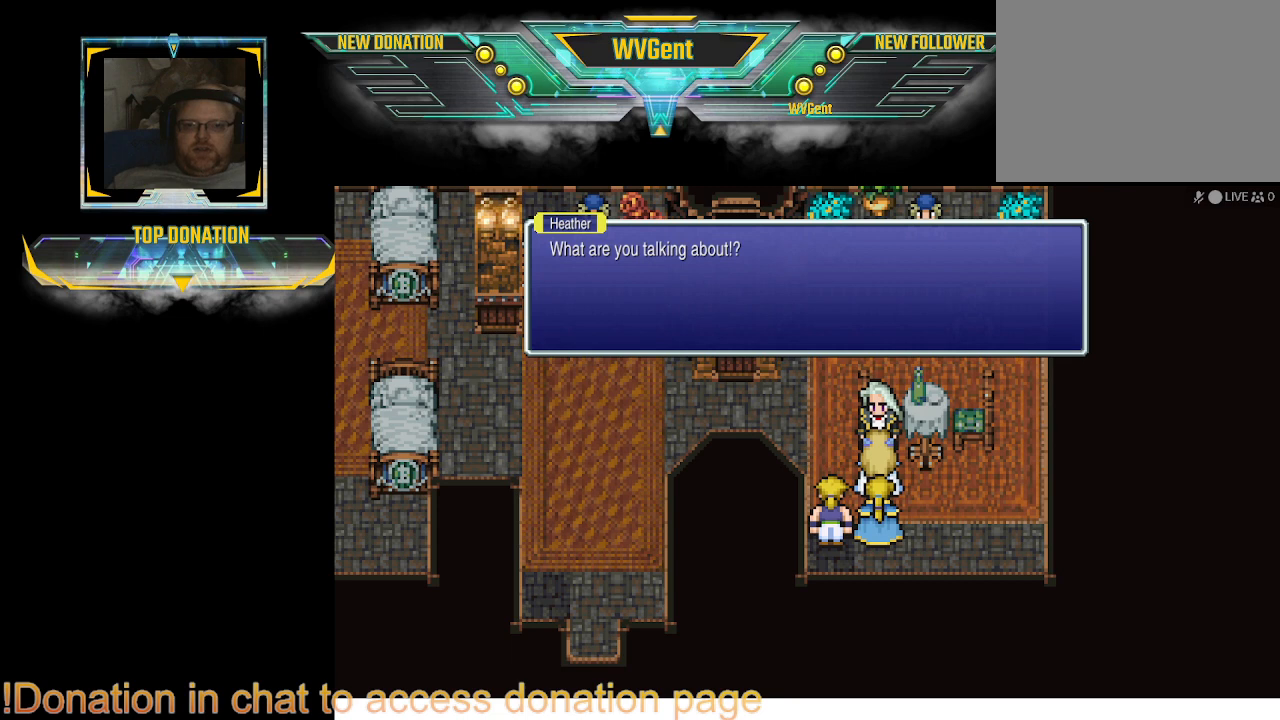
{"buttons": [], "left_stick": "center", "right_stick": "center", "events": []}
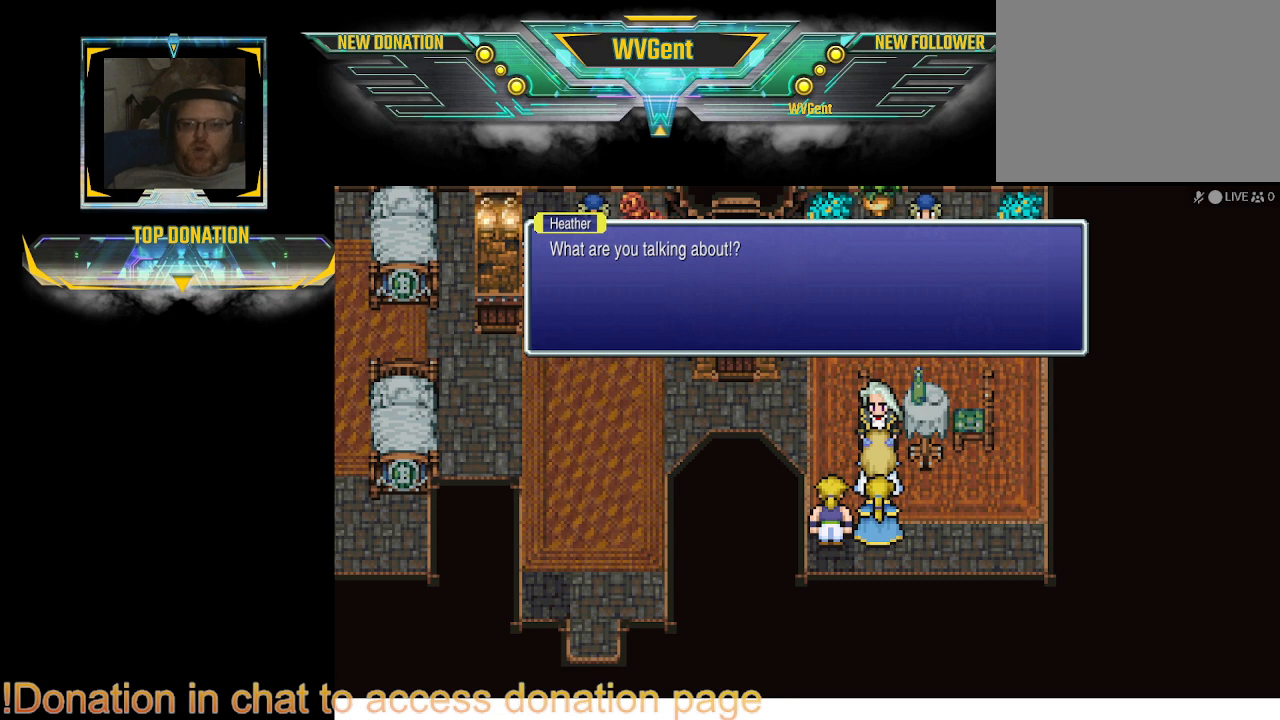
{"buttons": [], "left_stick": "center", "right_stick": "center", "events": []}
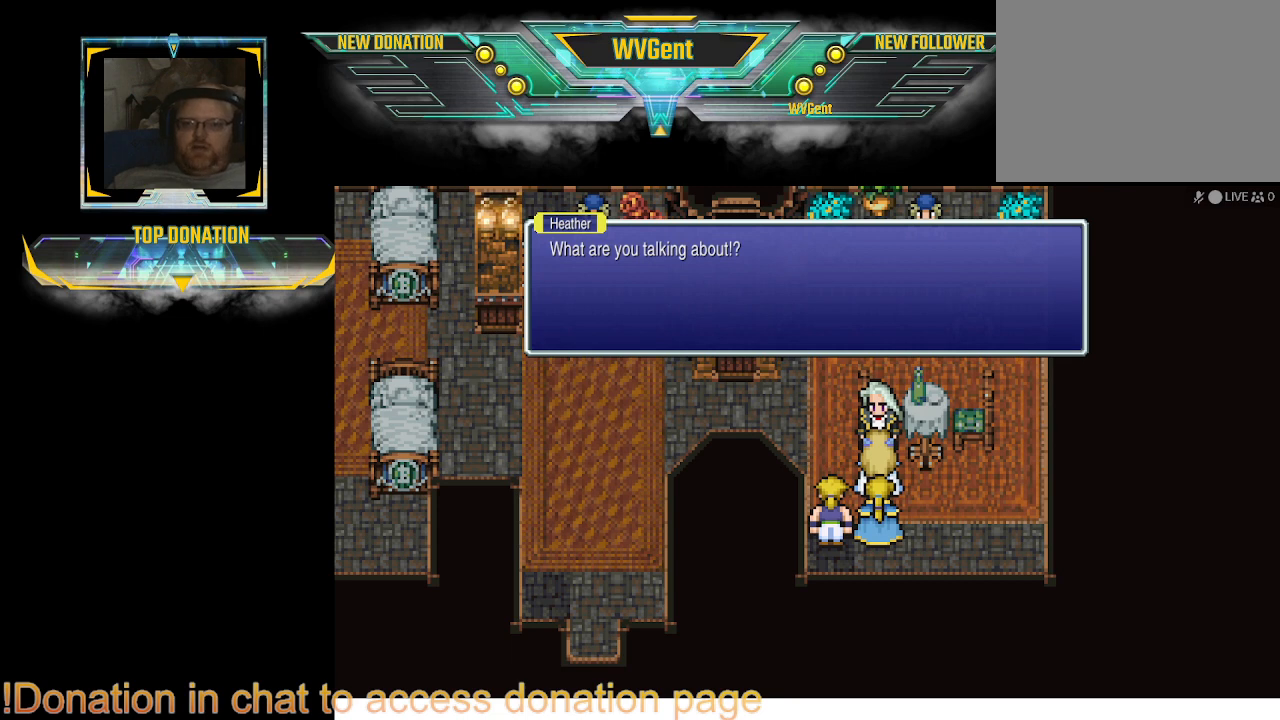
{"buttons": [], "left_stick": "center", "right_stick": "center", "events": [[33, "CROSS", "down"], [100, "CROSS", "up"]]}
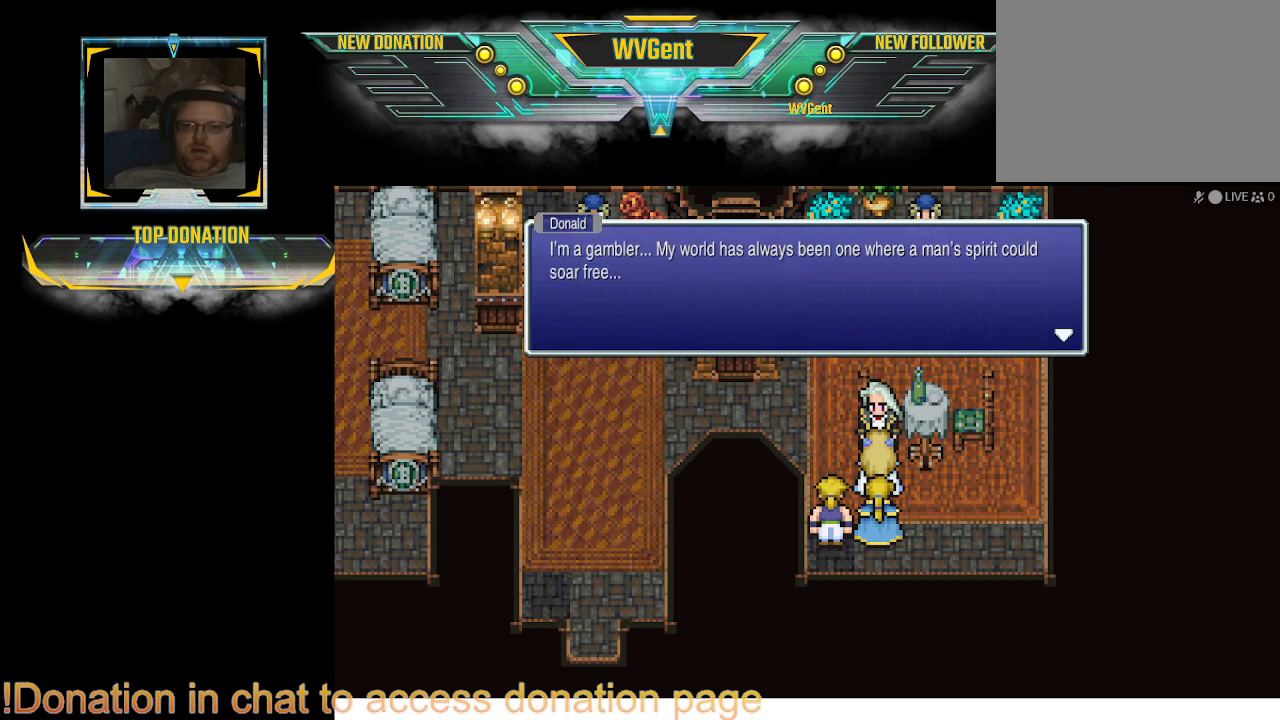
{"buttons": [], "left_stick": "center", "right_stick": "center", "events": []}
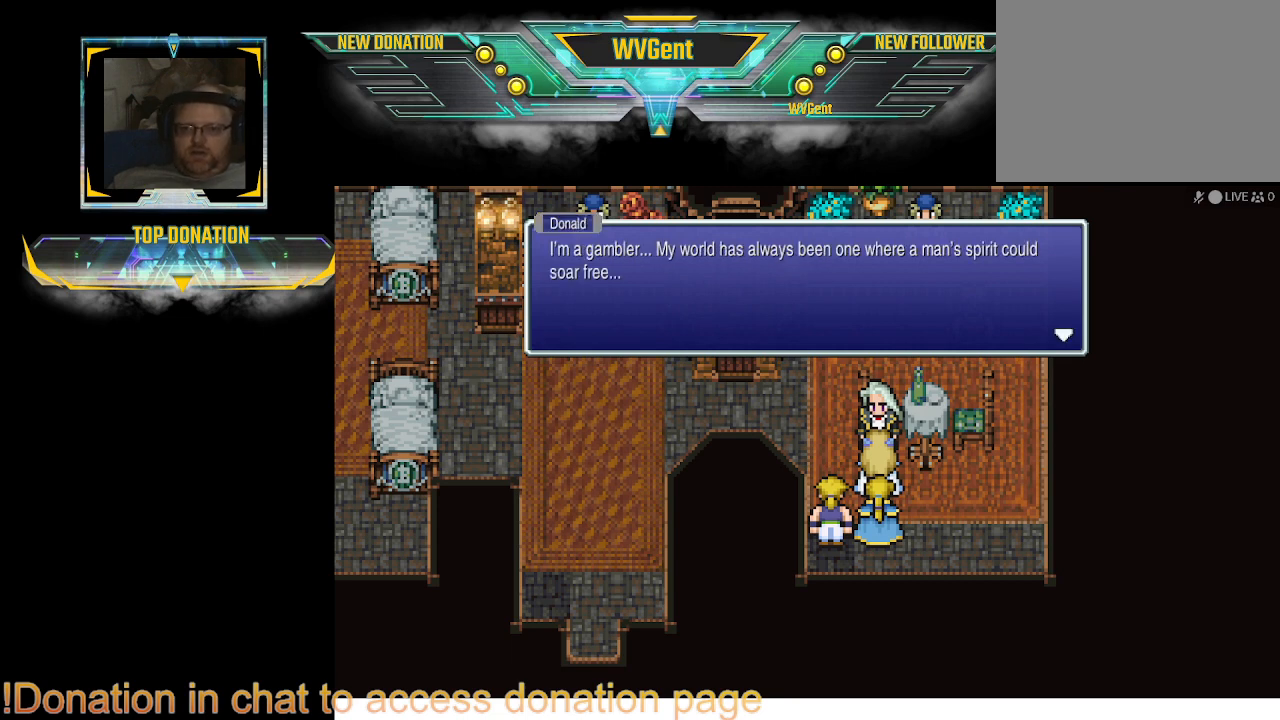
{"buttons": [], "left_stick": "center", "right_stick": "center", "events": []}
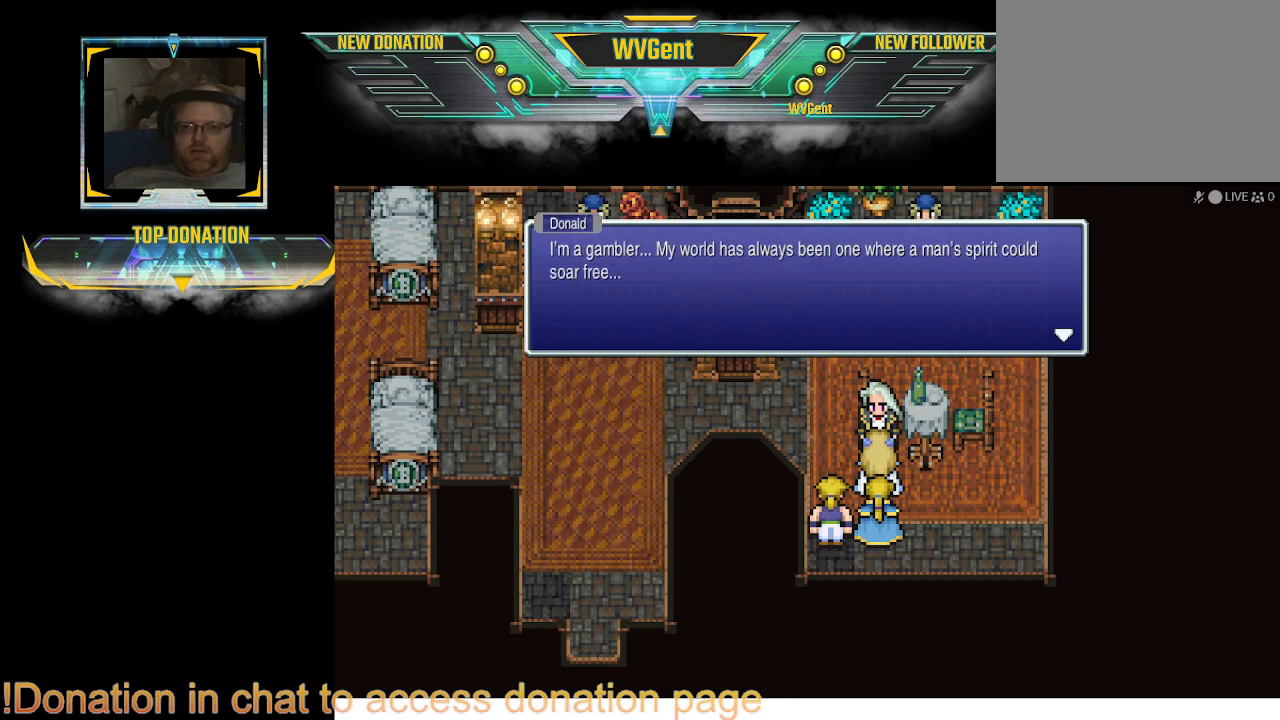
{"buttons": [], "left_stick": "center", "right_stick": "center", "events": []}
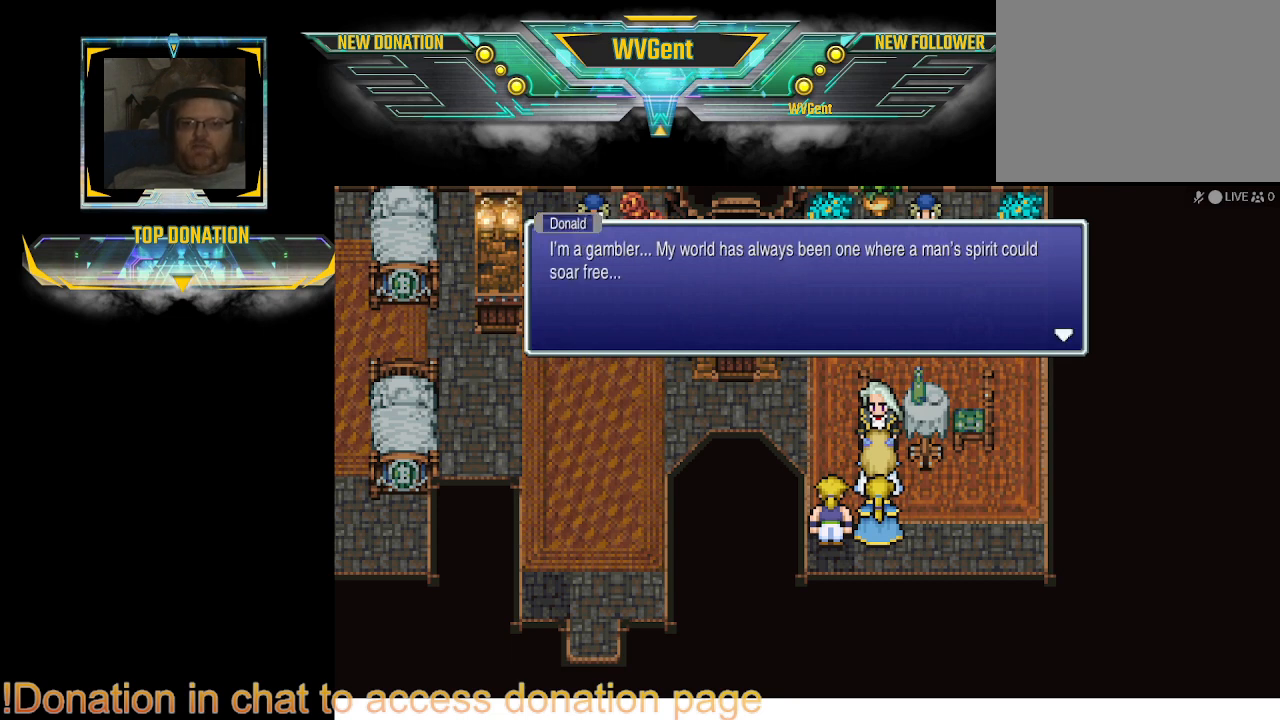
{"buttons": [], "left_stick": "center", "right_stick": "center", "events": []}
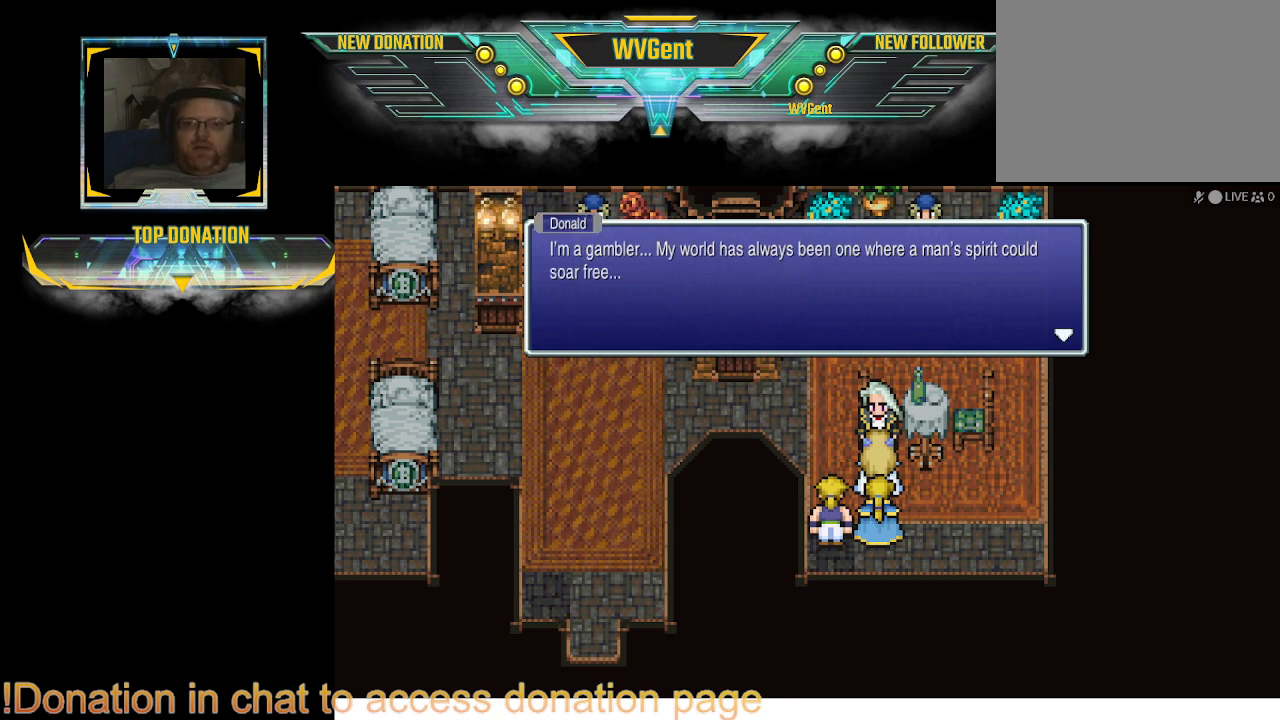
{"buttons": [], "left_stick": "center", "right_stick": "center", "events": []}
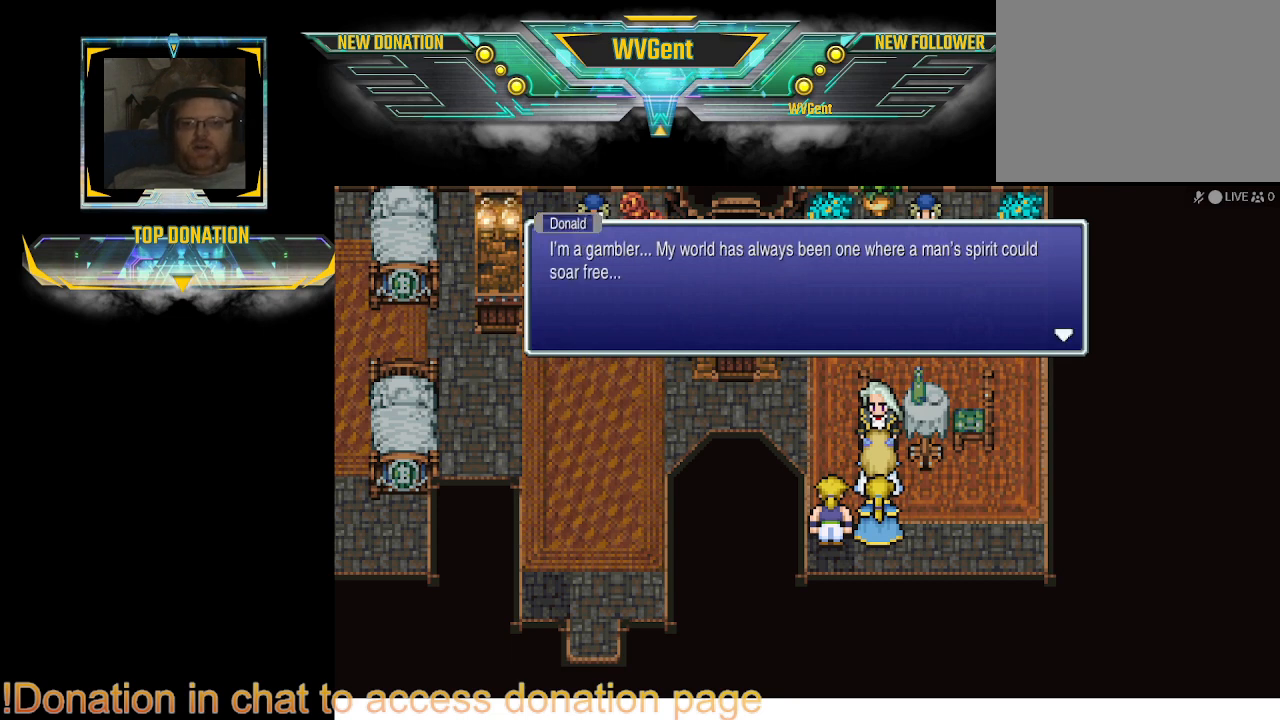
{"buttons": [], "left_stick": "center", "right_stick": "center", "events": []}
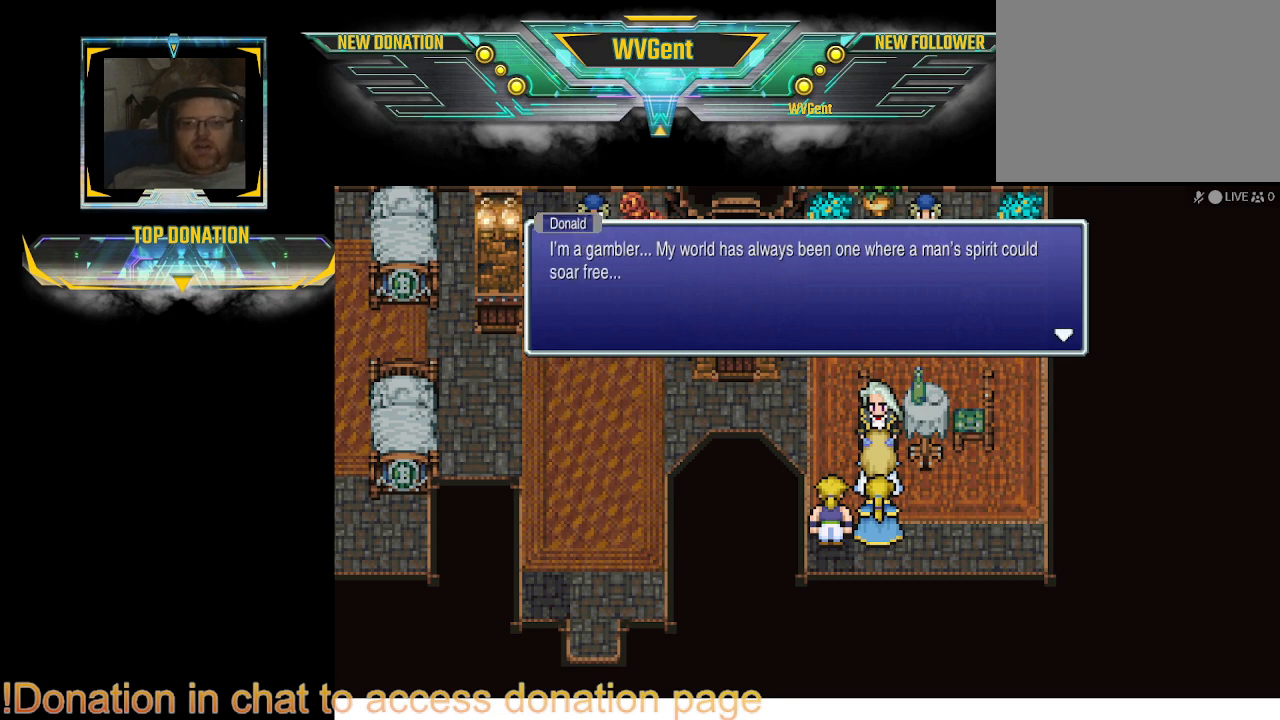
{"buttons": [], "left_stick": "center", "right_stick": "center", "events": []}
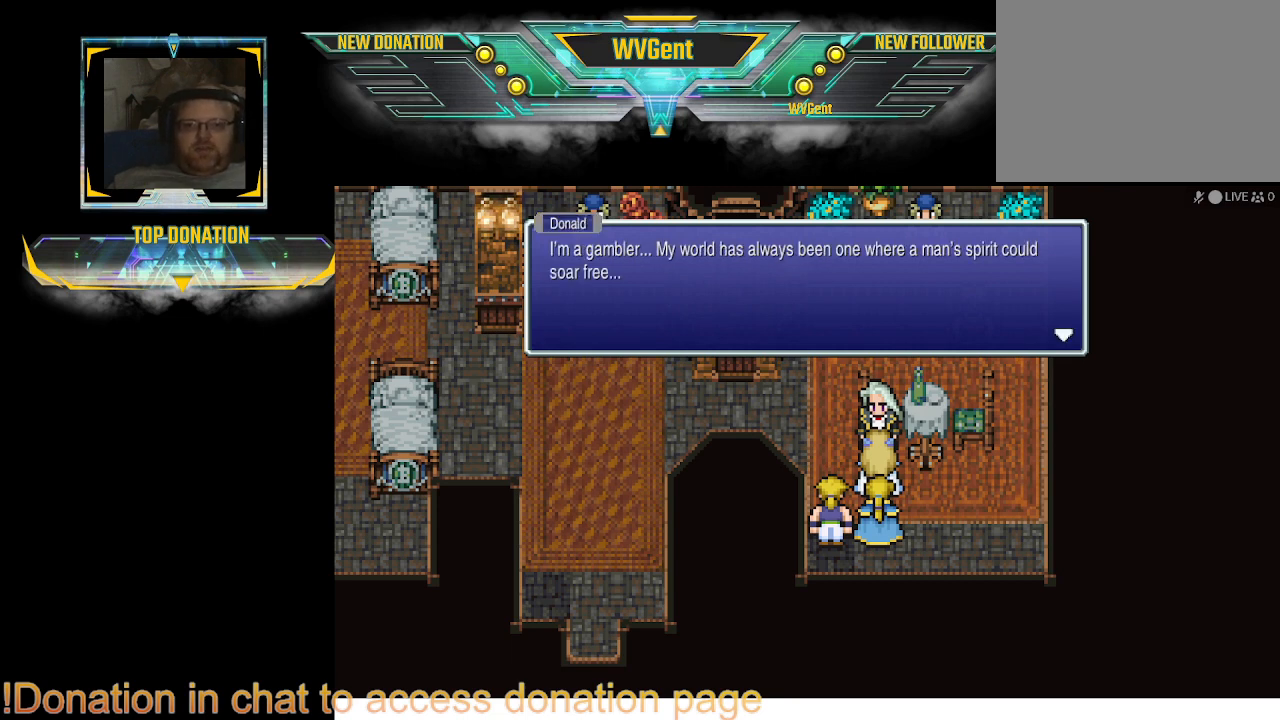
{"buttons": [], "left_stick": "center", "right_stick": "center", "events": []}
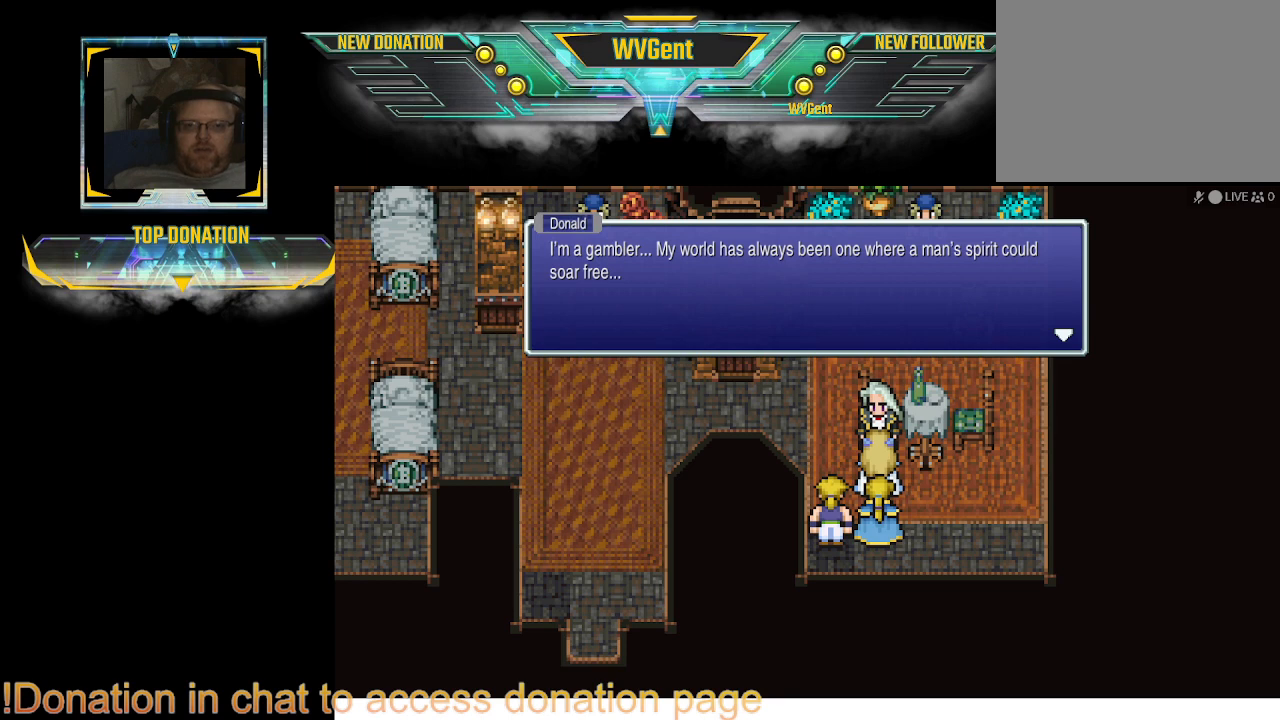
{"buttons": ["CROSS"], "left_stick": "center", "right_stick": "center", "events": [[500, "CROSS", "down"]]}
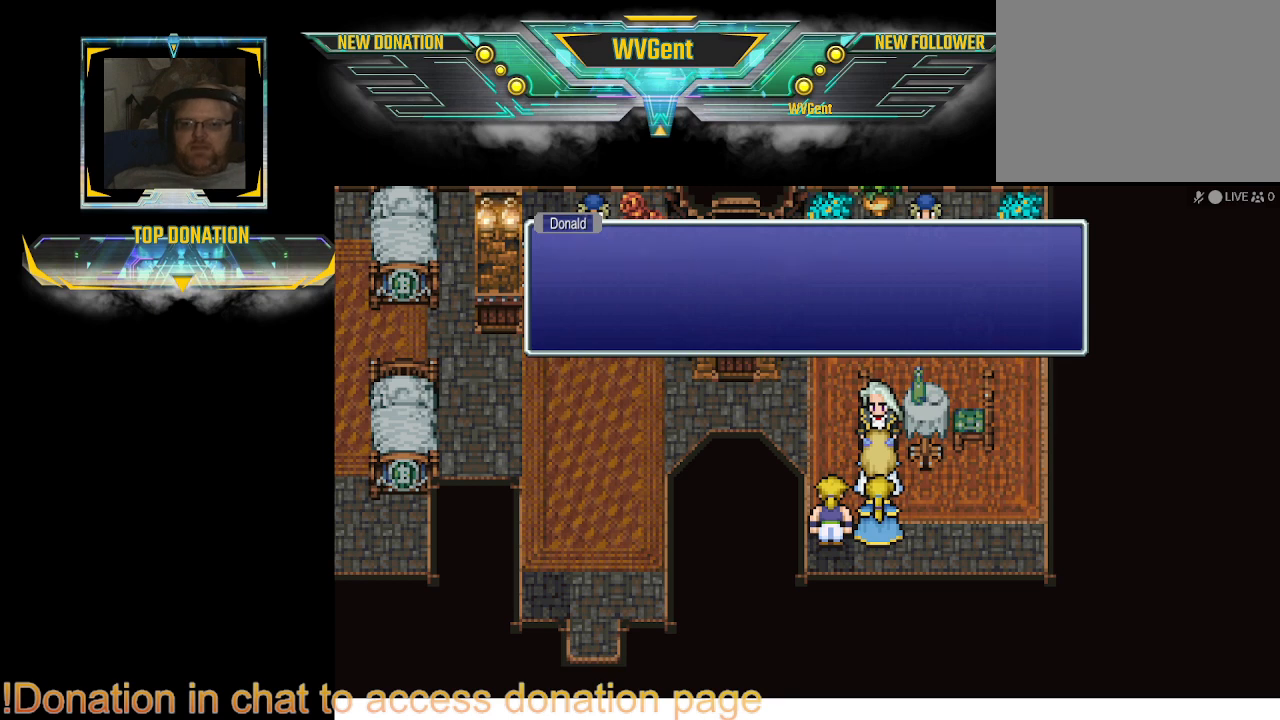
{"buttons": [], "left_stick": "center", "right_stick": "center", "events": [[167, "CROSS", "up"]]}